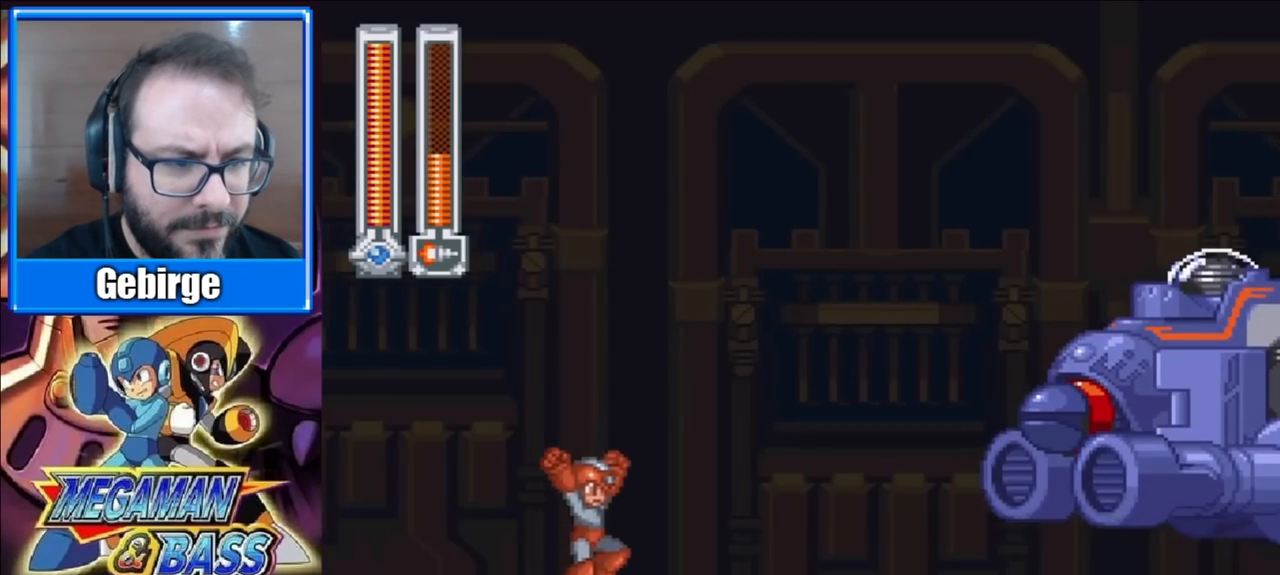
Gameplay with a controller (Xbox layout); each line is a JSON object with the inputs held at the frame after it. "events" lists button and stick changes between this image and that frame as [ms after this image, input, new state], when the widget could be followed in between. Not read: L1 L2 R1 R2 left_stick.
{"buttons": ["DPAD_RIGHT"], "right_stick": "center", "events": [[67, "A", "down"], [300, "A", "up"]]}
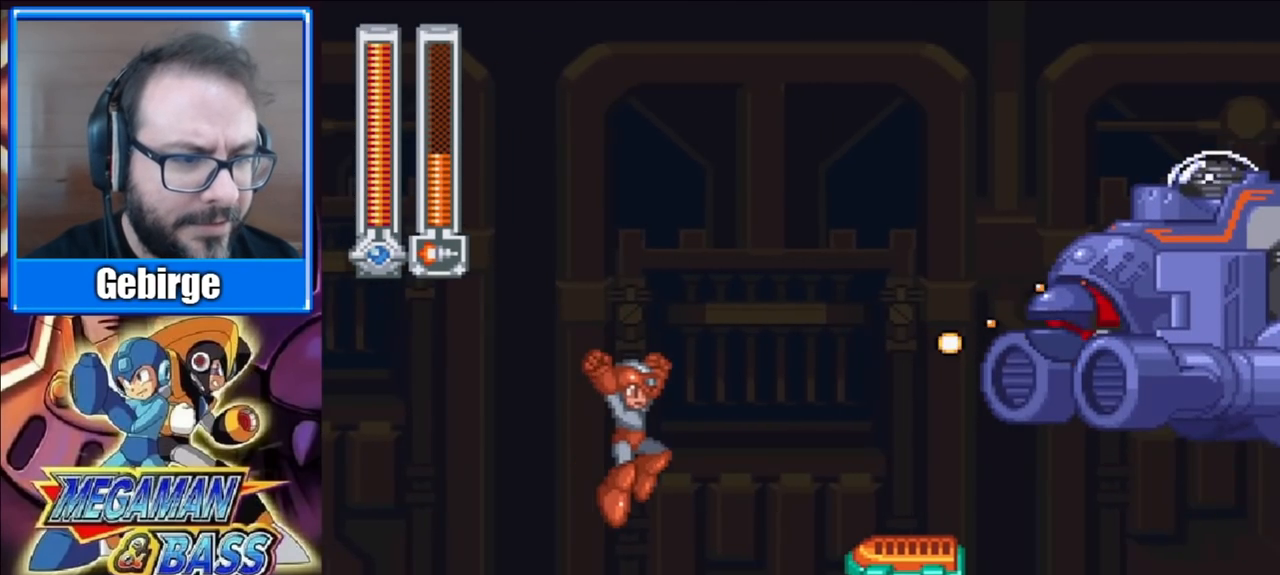
{"buttons": ["DPAD_RIGHT"], "right_stick": "center", "events": [[167, "A", "down"], [433, "A", "up"]]}
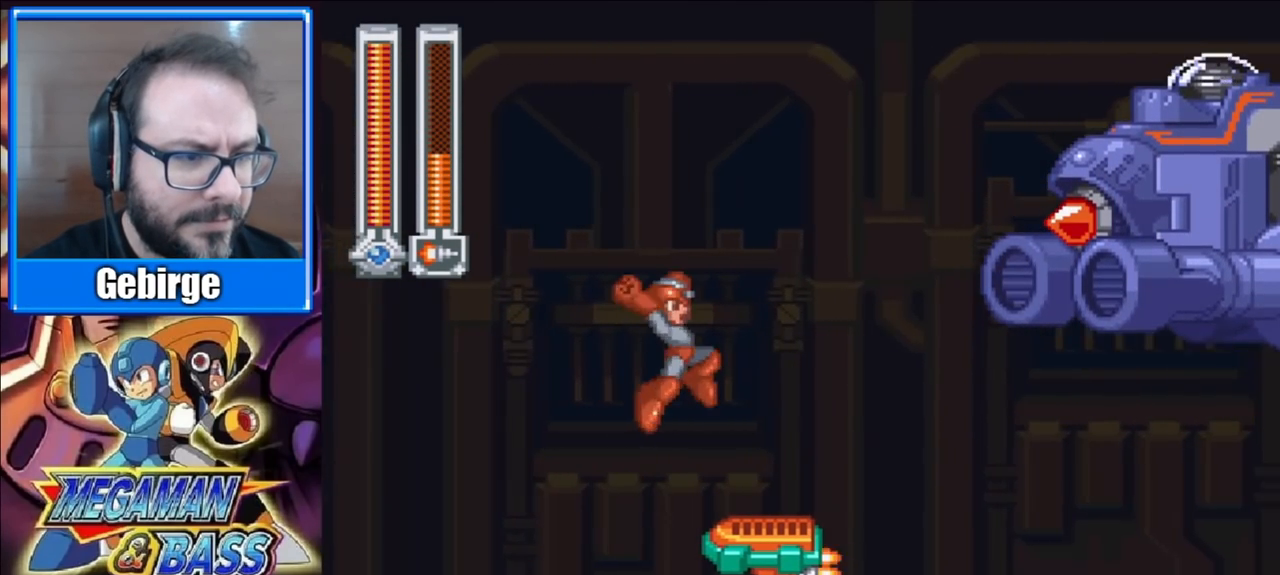
{"buttons": ["DPAD_RIGHT"], "right_stick": "center", "events": [[233, "A", "down"], [400, "A", "up"]]}
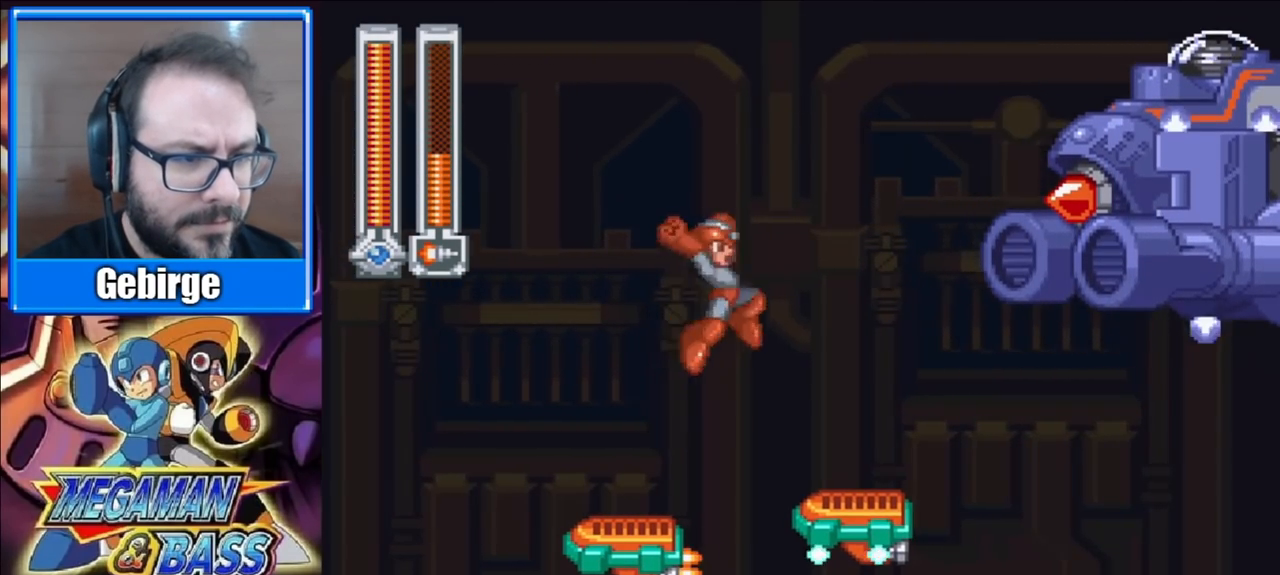
{"buttons": ["A", "DPAD_RIGHT"], "right_stick": "center", "events": [[300, "A", "down"]]}
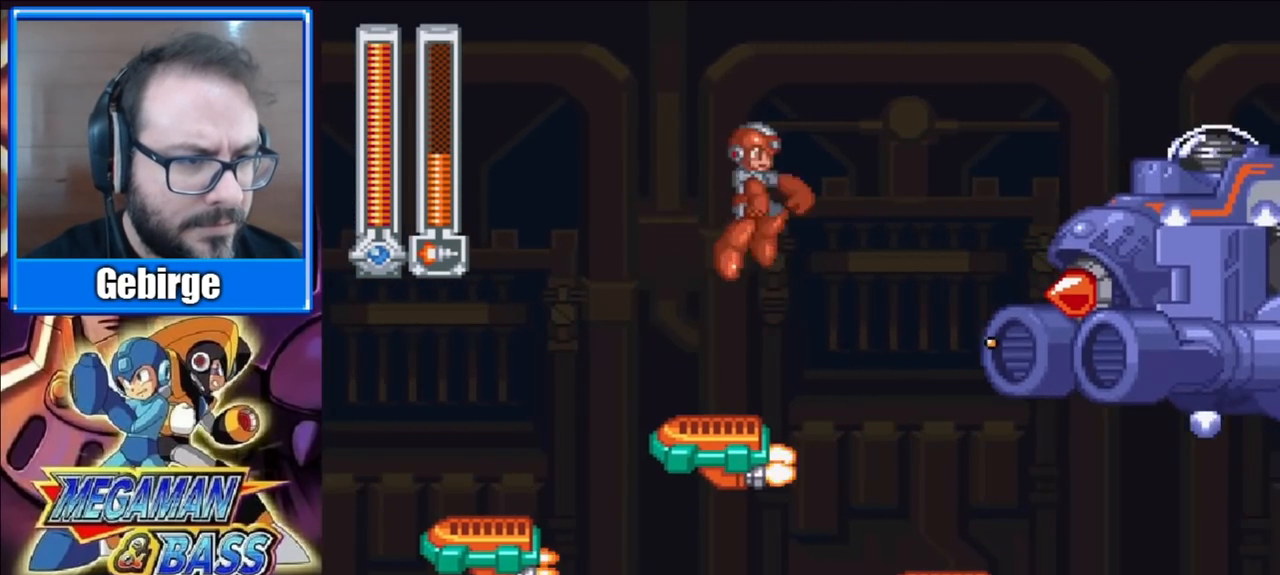
{"buttons": [], "right_stick": "center", "events": [[150, "X", "down"], [167, "A", "up"], [300, "X", "up"], [333, "DPAD_RIGHT", "up"]]}
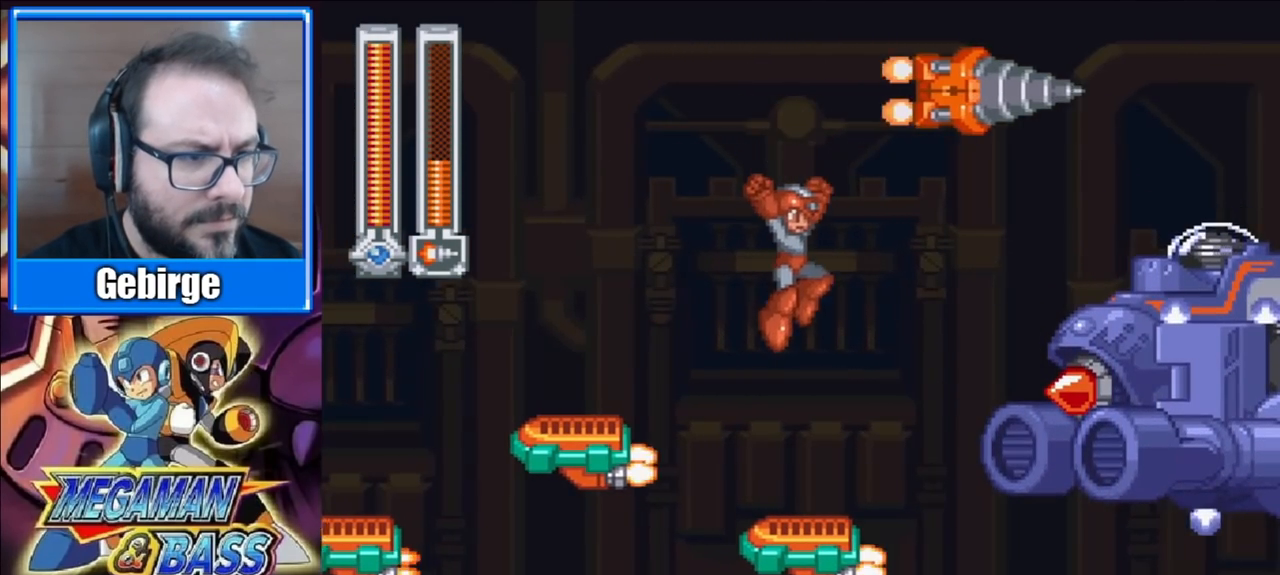
{"buttons": ["A", "DPAD_RIGHT"], "right_stick": "center", "events": [[300, "DPAD_RIGHT", "down"], [367, "A", "down"]]}
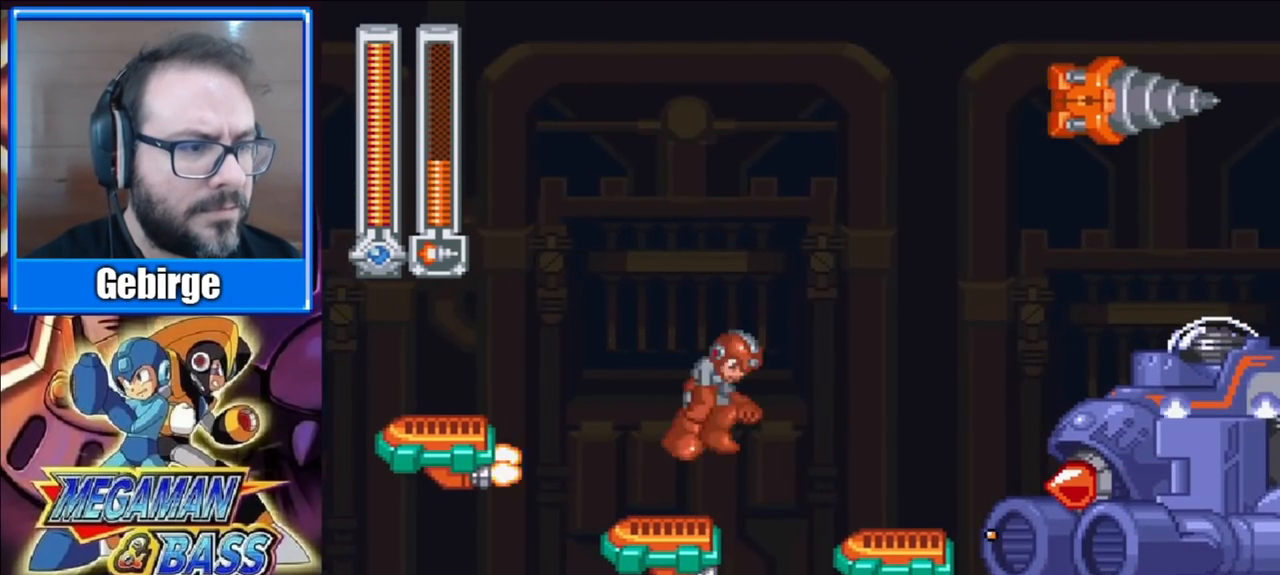
{"buttons": [], "right_stick": "center", "events": [[133, "A", "up"], [417, "DPAD_RIGHT", "up"]]}
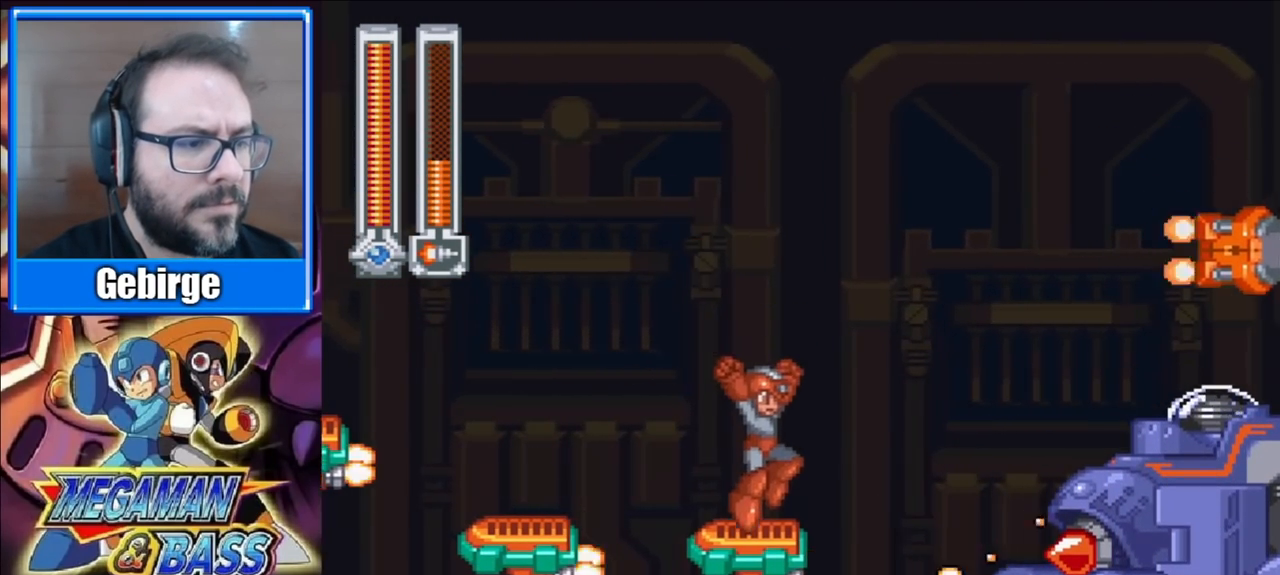
{"buttons": ["START"], "right_stick": "center", "events": [[433, "START", "down"]]}
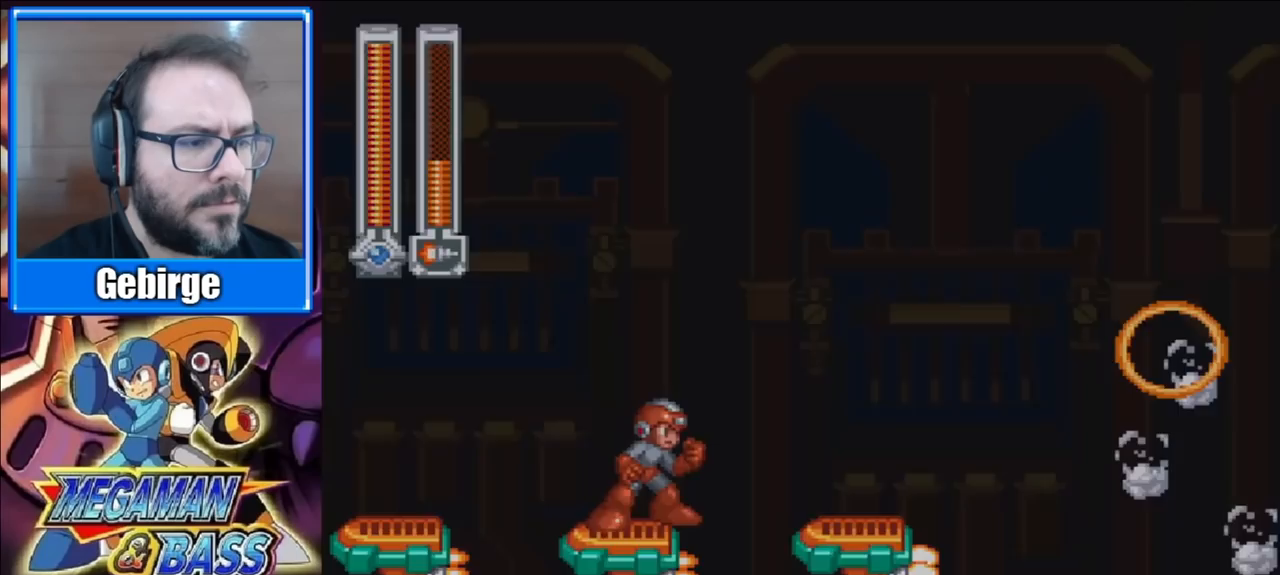
{"buttons": [], "right_stick": "center", "events": [[150, "START", "up"]]}
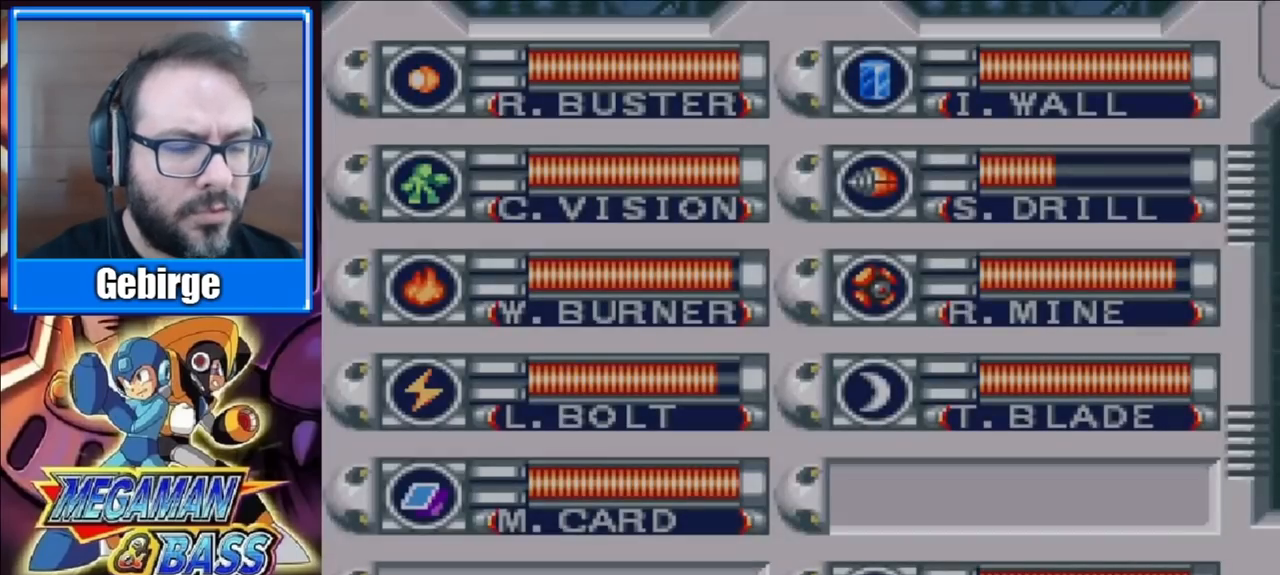
{"buttons": [], "right_stick": "center", "events": [[200, "START", "down"], [367, "START", "up"]]}
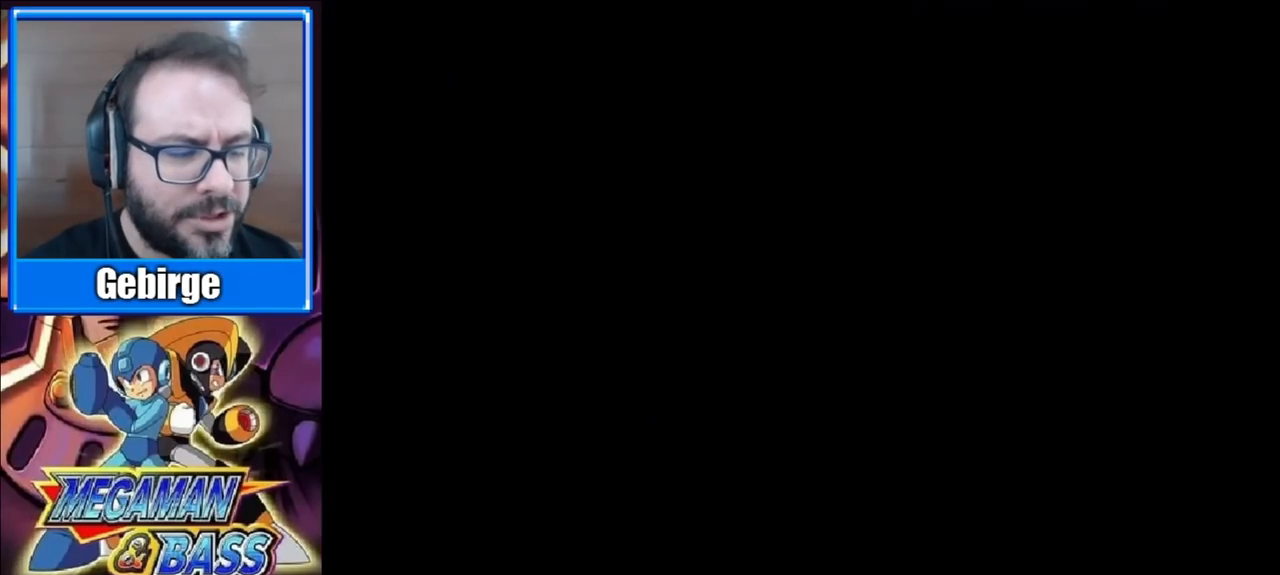
{"buttons": ["A", "DPAD_RIGHT"], "right_stick": "center", "events": [[367, "DPAD_RIGHT", "down"], [433, "A", "down"]]}
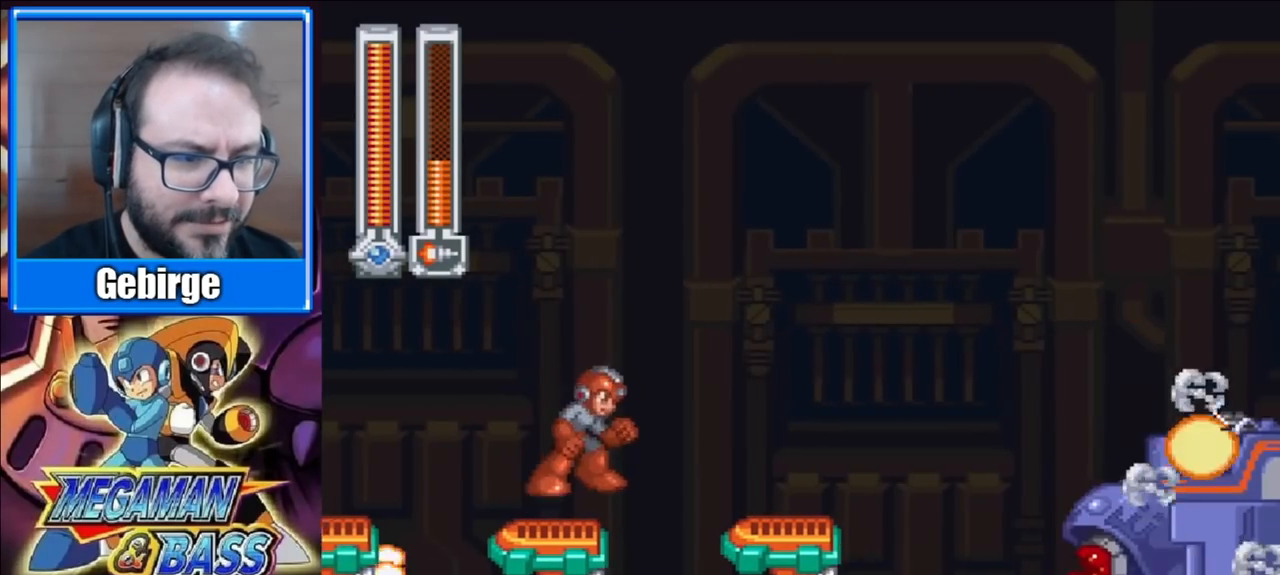
{"buttons": ["DPAD_RIGHT"], "right_stick": "center", "events": [[117, "A", "up"]]}
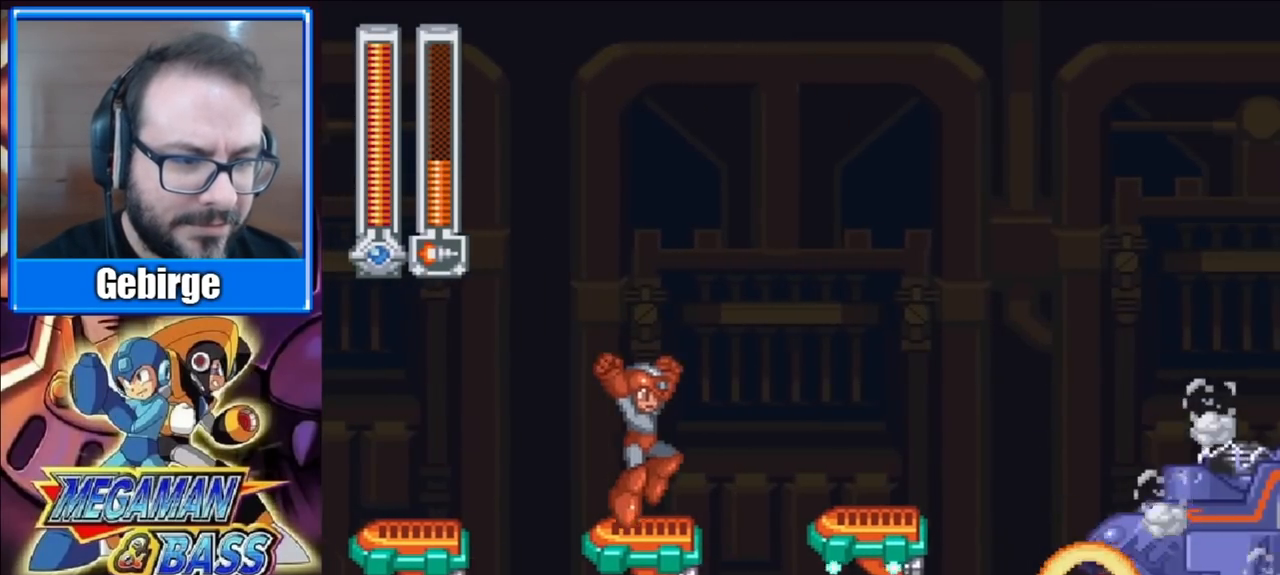
{"buttons": ["DPAD_RIGHT"], "right_stick": "center", "events": [[83, "A", "down"], [300, "A", "up"]]}
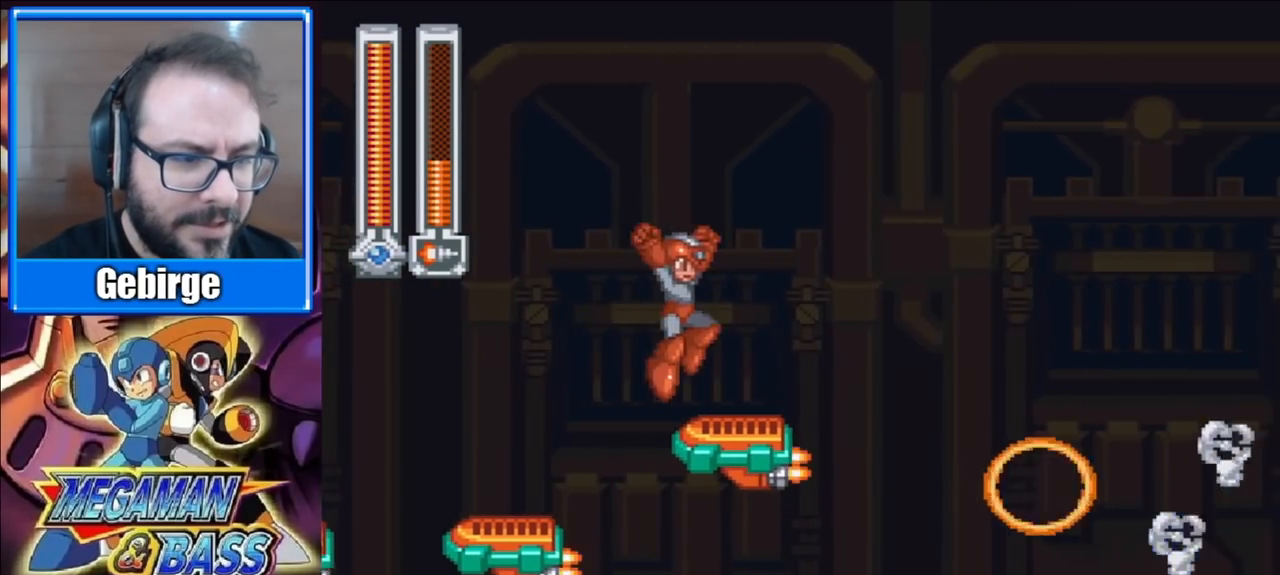
{"buttons": ["DPAD_RIGHT"], "right_stick": "center", "events": [[133, "A", "down"], [333, "A", "up"]]}
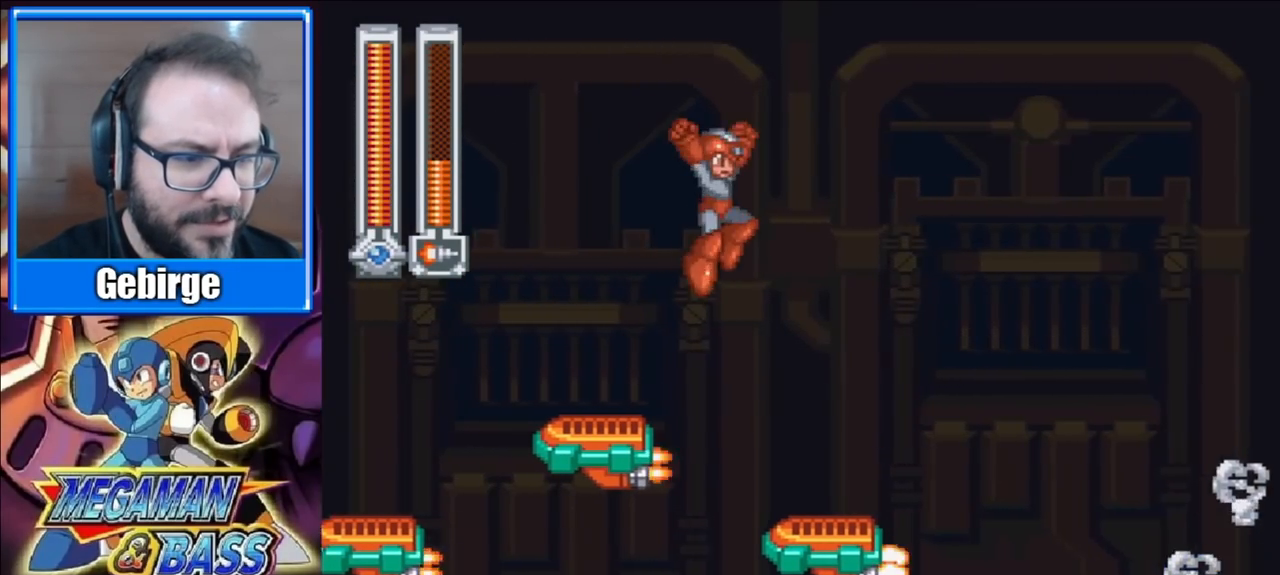
{"buttons": ["A", "DPAD_RIGHT"], "right_stick": "center", "events": [[250, "DPAD_RIGHT", "up"], [333, "DPAD_RIGHT", "down"], [417, "A", "down"]]}
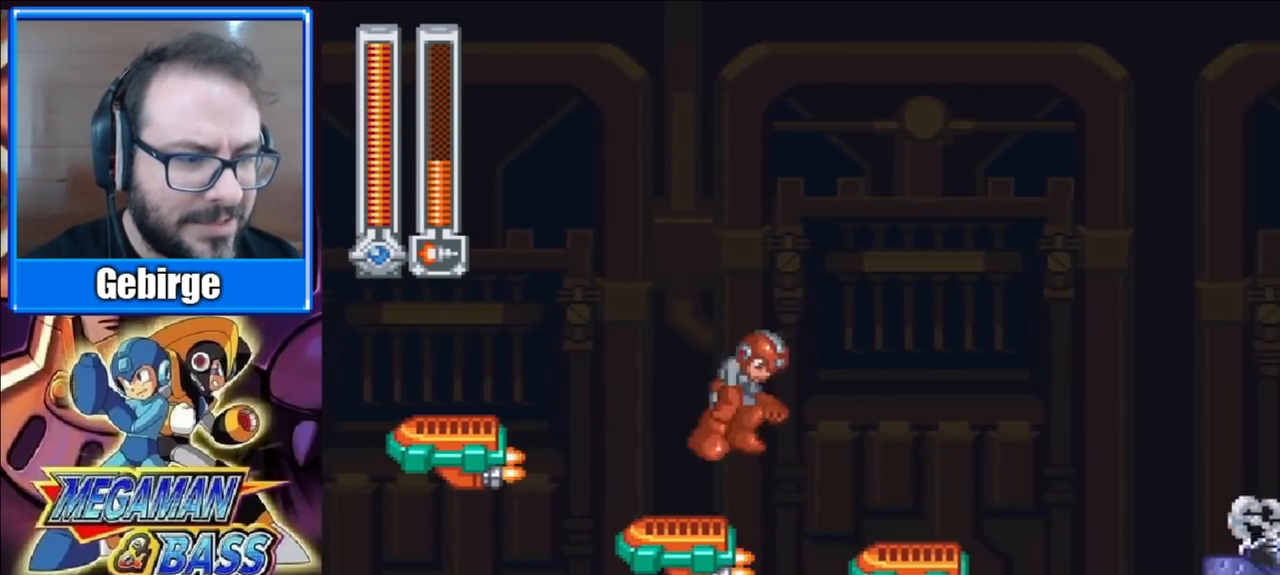
{"buttons": [], "right_stick": "center", "events": [[150, "A", "up"], [467, "DPAD_RIGHT", "up"]]}
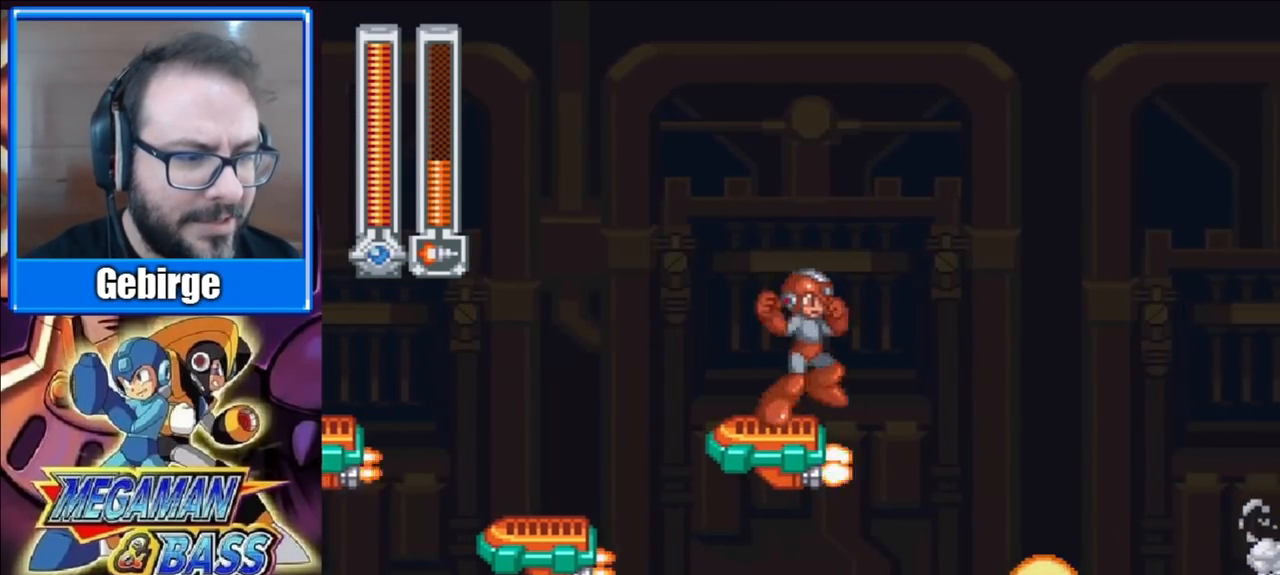
{"buttons": ["DPAD_RIGHT"], "right_stick": "center", "events": [[83, "DPAD_RIGHT", "down"], [100, "A", "down"], [317, "A", "up"]]}
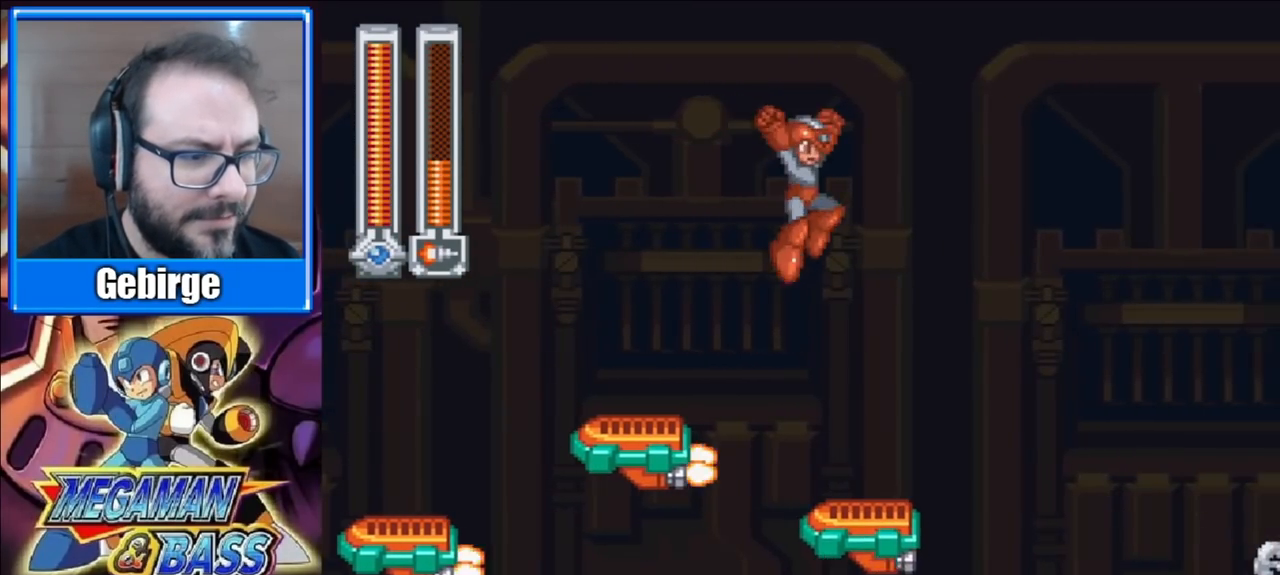
{"buttons": ["A", "DPAD_RIGHT"], "right_stick": "center", "events": [[83, "DPAD_RIGHT", "up"], [417, "DPAD_RIGHT", "down"], [450, "A", "down"]]}
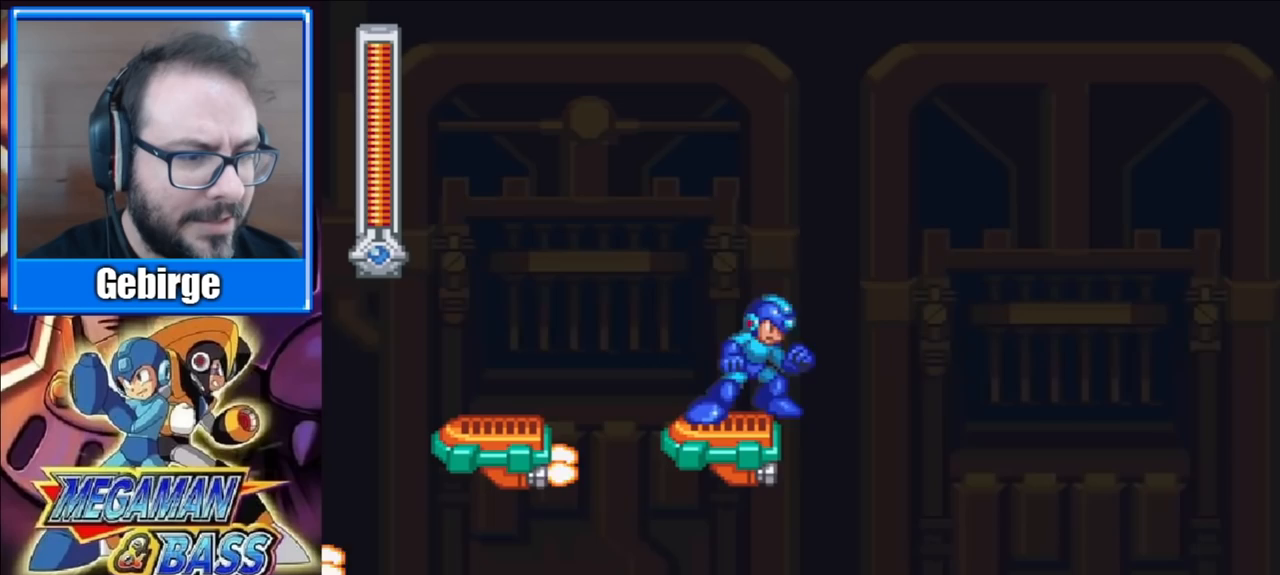
{"buttons": ["X", "DPAD_RIGHT"], "right_stick": "center", "events": [[150, "A", "up"], [283, "X", "down"]]}
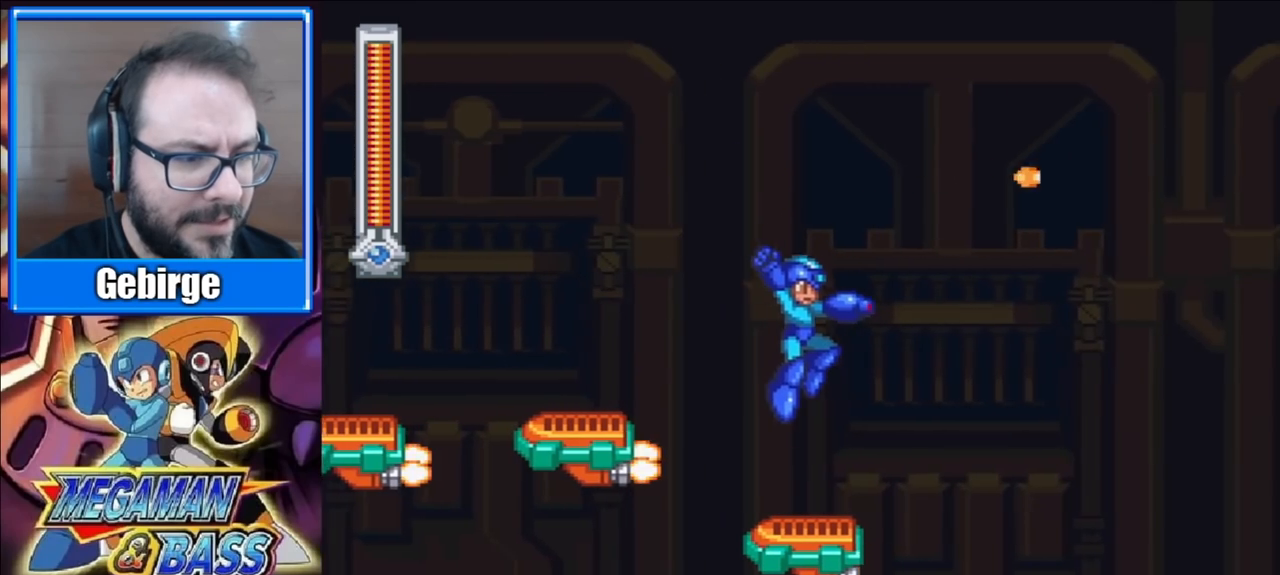
{"buttons": ["X", "DPAD_RIGHT"], "right_stick": "center", "events": [[17, "DPAD_RIGHT", "up"], [167, "DPAD_RIGHT", "down"], [217, "A", "down"], [467, "A", "up"]]}
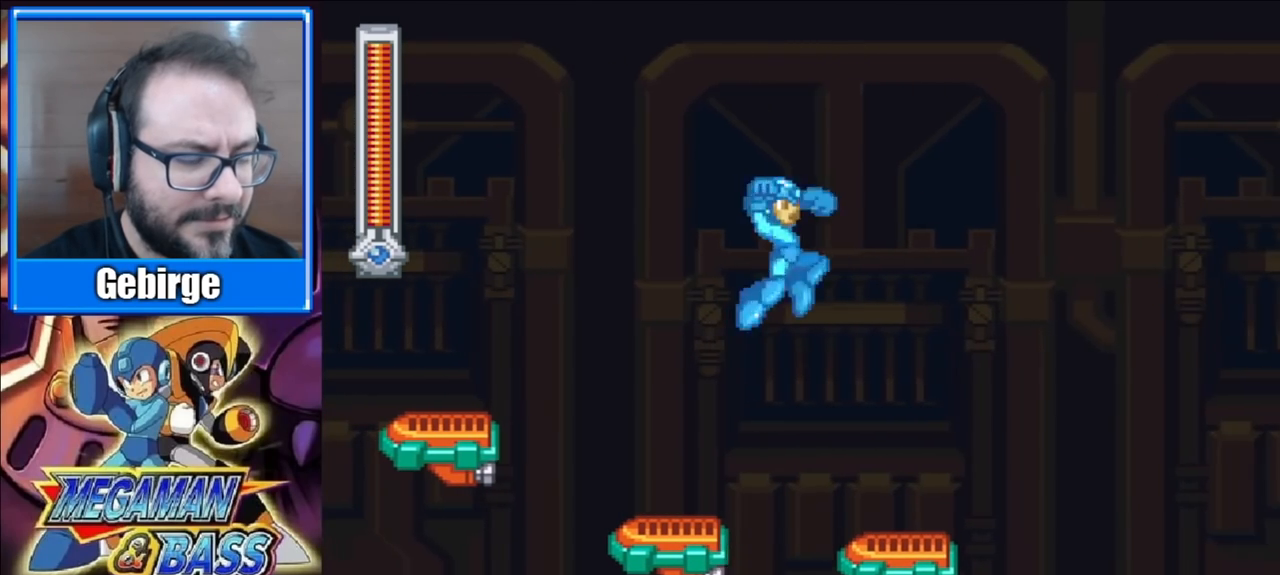
{"buttons": ["A", "X", "DPAD_RIGHT"], "right_stick": "center", "events": [[300, "DPAD_RIGHT", "up"], [450, "DPAD_RIGHT", "down"], [467, "A", "down"]]}
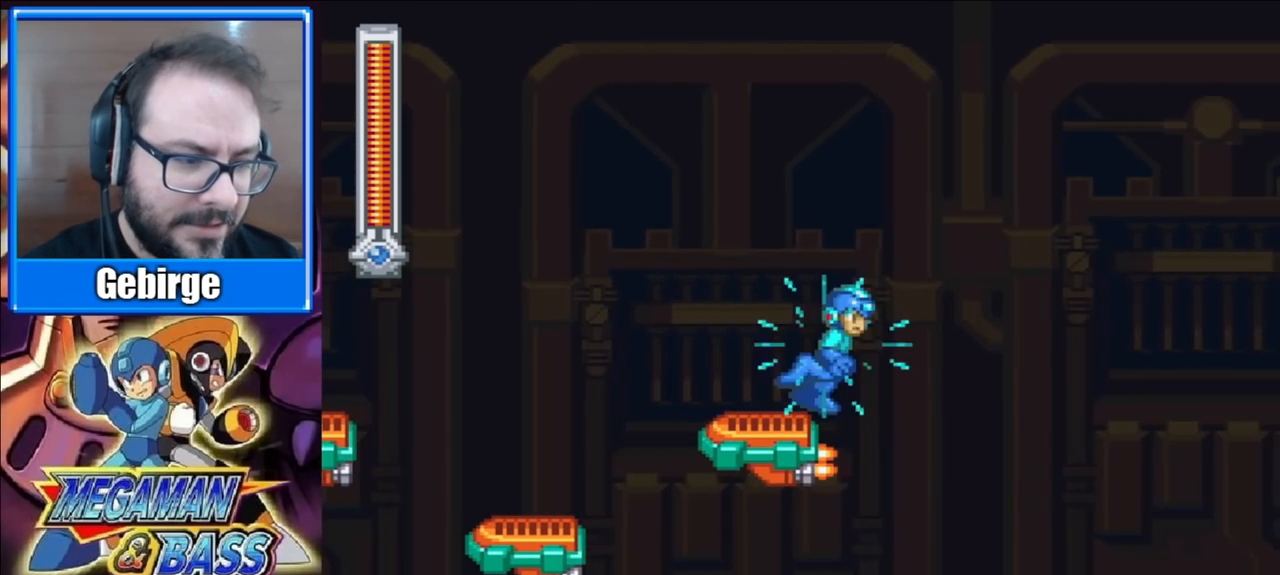
{"buttons": ["X"], "right_stick": "center", "events": [[167, "A", "up"], [500, "DPAD_RIGHT", "up"]]}
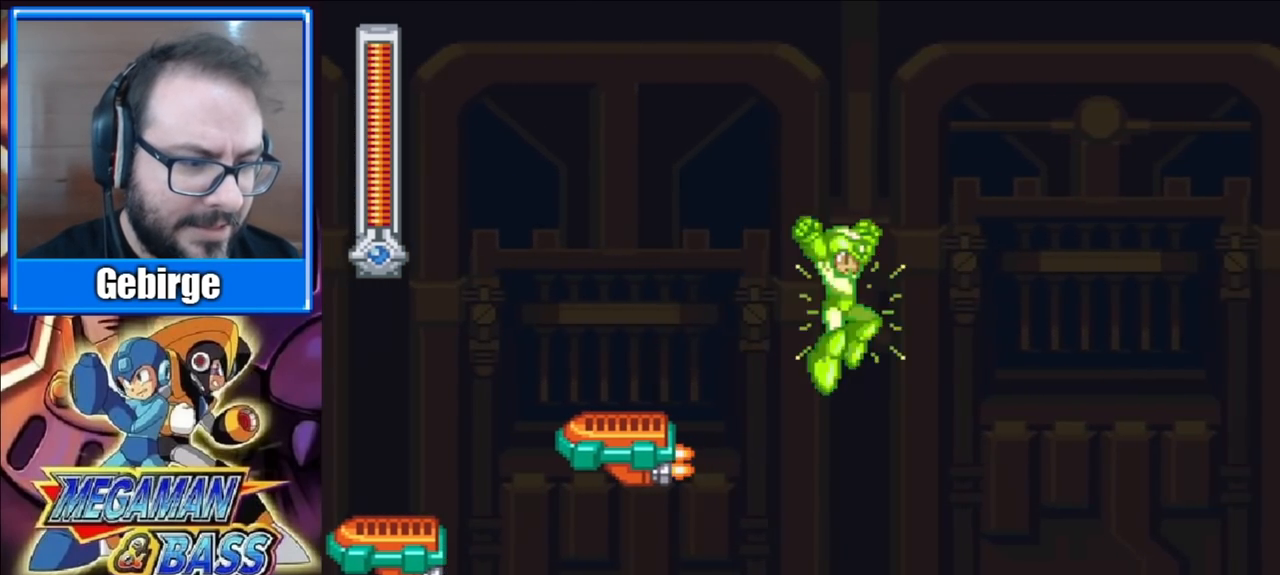
{"buttons": ["A", "X", "DPAD_RIGHT"], "right_stick": "center", "events": [[333, "DPAD_RIGHT", "down"], [350, "A", "down"]]}
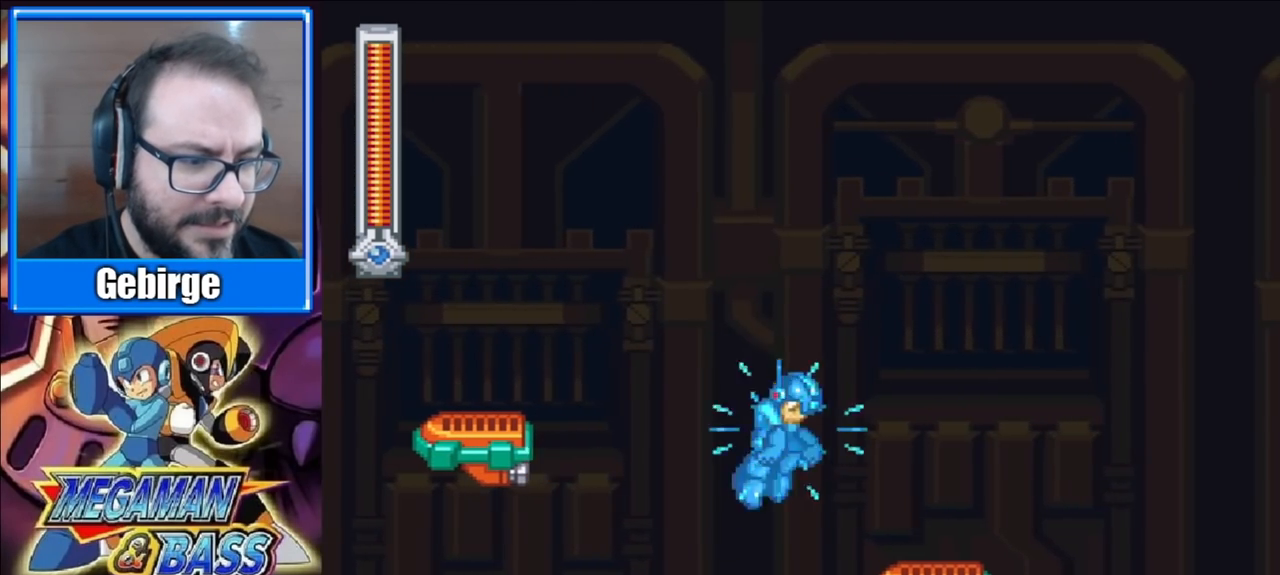
{"buttons": ["X", "DPAD_RIGHT"], "right_stick": "center", "events": [[117, "A", "up"], [400, "DPAD_RIGHT", "up"], [500, "DPAD_RIGHT", "down"]]}
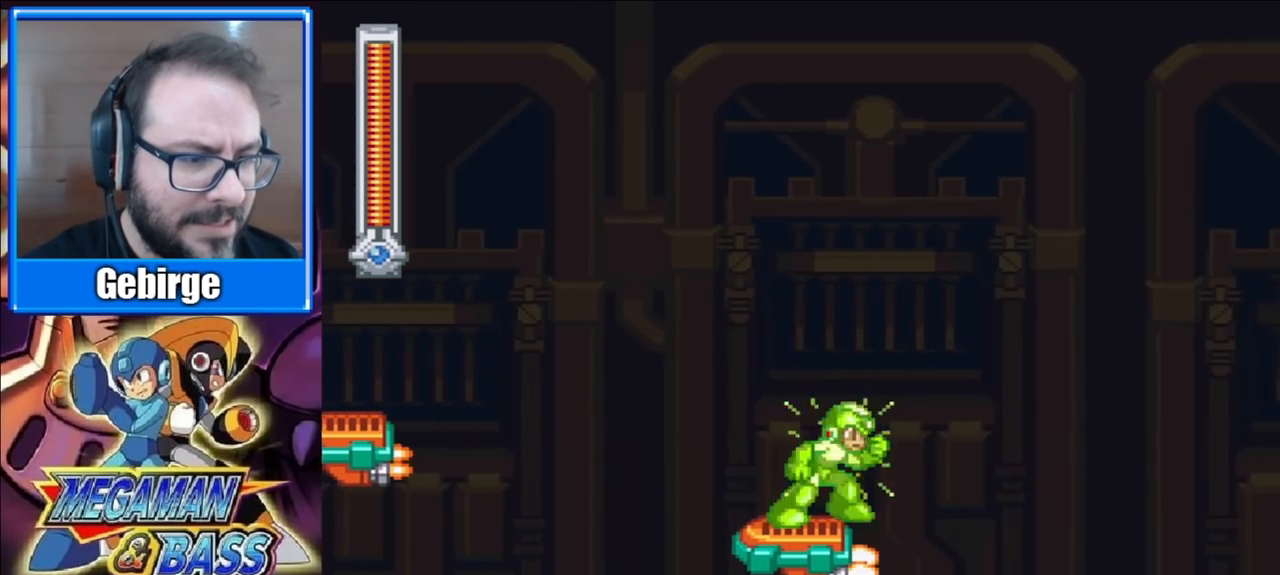
{"buttons": ["X", "DPAD_RIGHT"], "right_stick": "center", "events": [[33, "A", "down"], [250, "A", "up"]]}
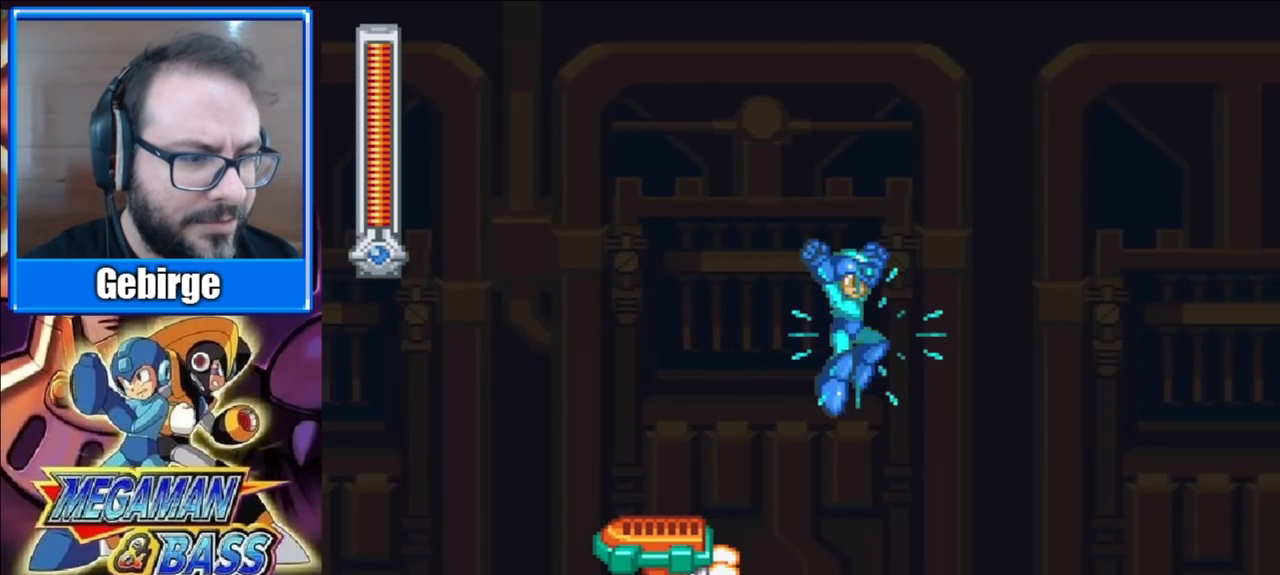
{"buttons": ["A", "X", "DPAD_RIGHT"], "right_stick": "center", "events": [[83, "DPAD_RIGHT", "up"], [350, "DPAD_RIGHT", "down"], [383, "A", "down"]]}
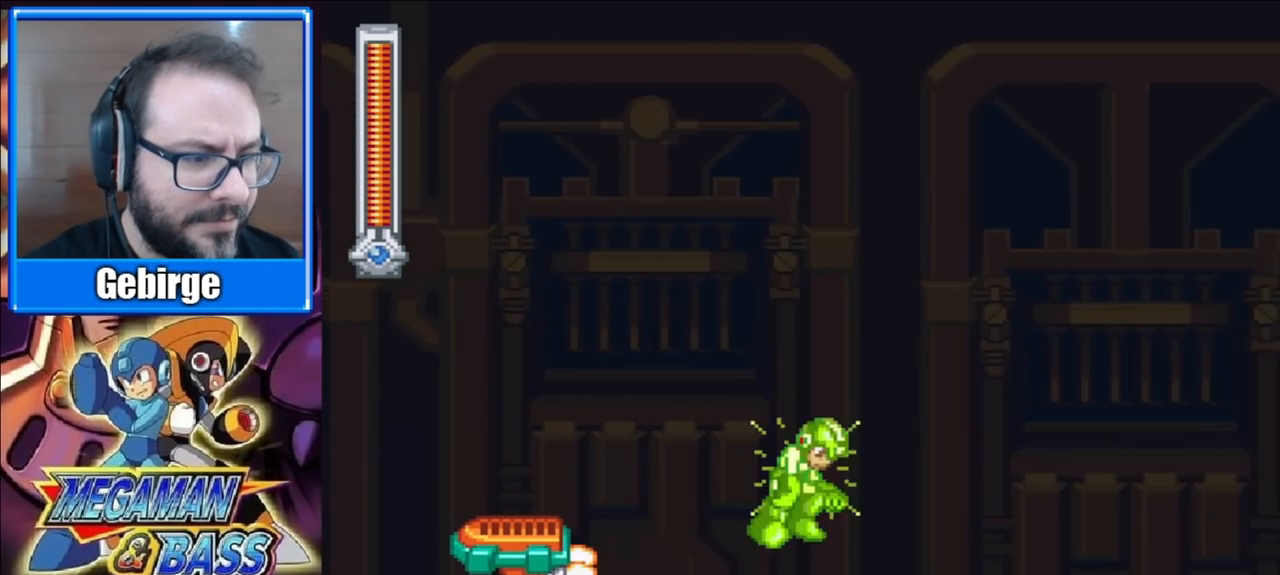
{"buttons": ["X"], "right_stick": "center", "events": [[133, "A", "up"], [433, "DPAD_RIGHT", "up"]]}
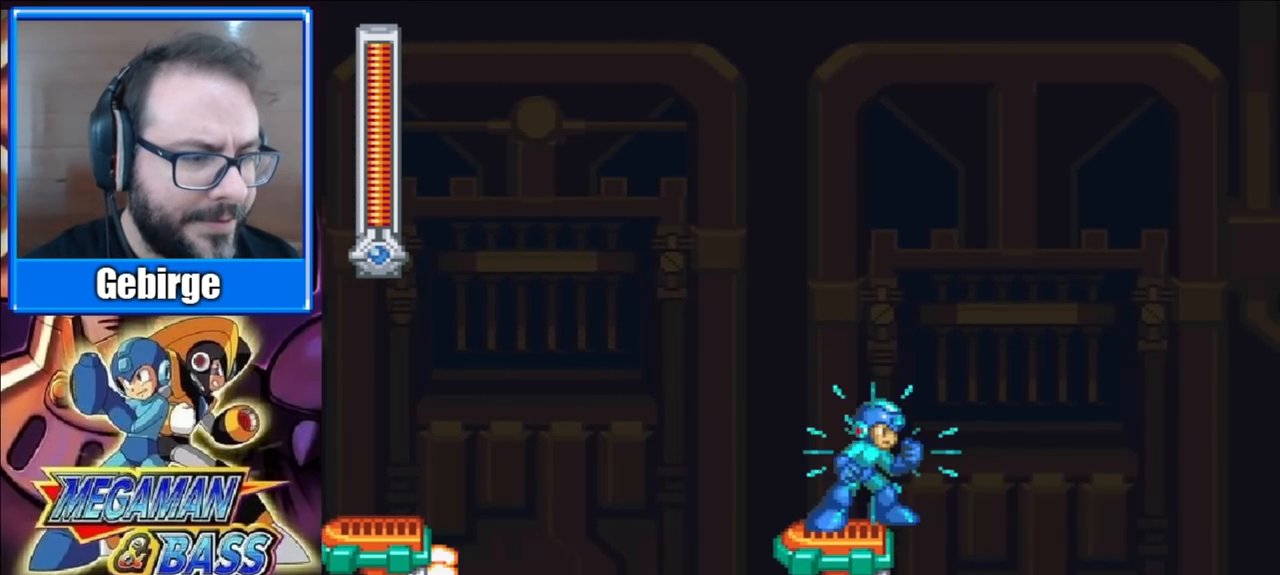
{"buttons": ["X", "DPAD_RIGHT"], "right_stick": "center", "events": [[150, "DPAD_RIGHT", "down"], [167, "A", "down"], [383, "A", "up"]]}
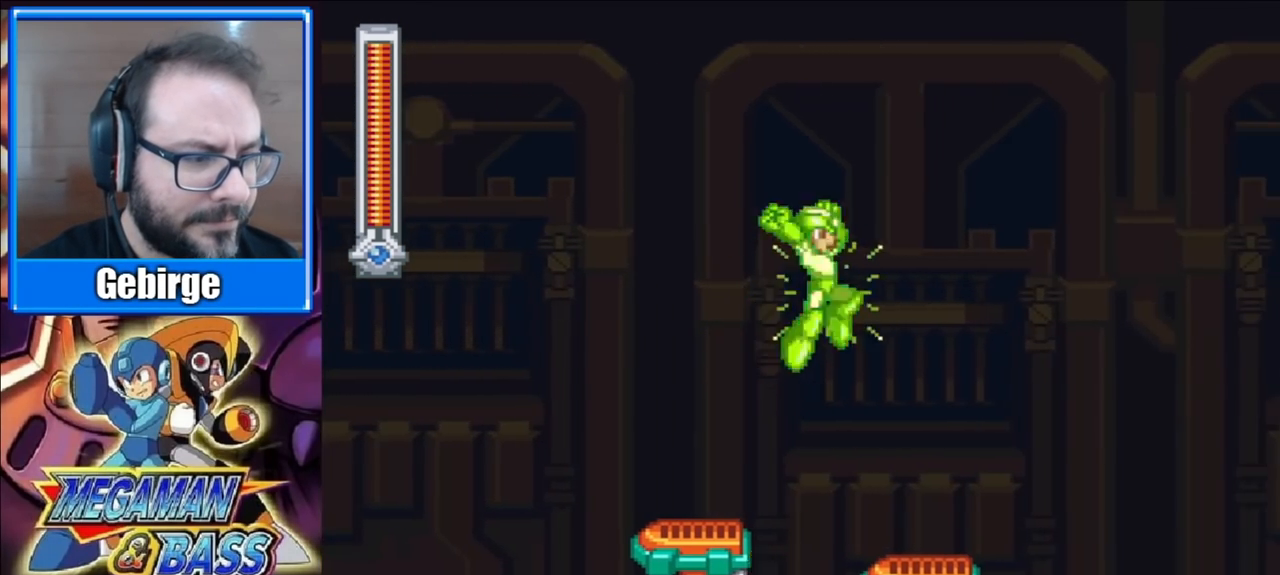
{"buttons": ["A", "X", "DPAD_RIGHT"], "right_stick": "center", "events": [[200, "DPAD_RIGHT", "up"], [450, "DPAD_RIGHT", "down"], [467, "A", "down"]]}
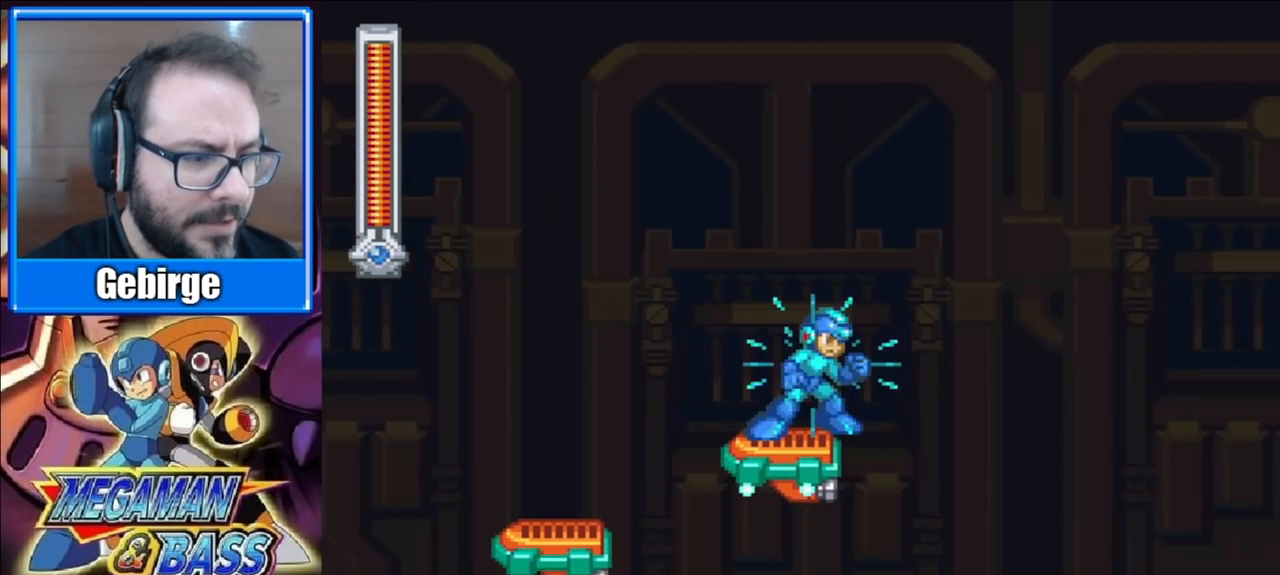
{"buttons": ["X", "DPAD_RIGHT"], "right_stick": "center", "events": [[233, "A", "up"]]}